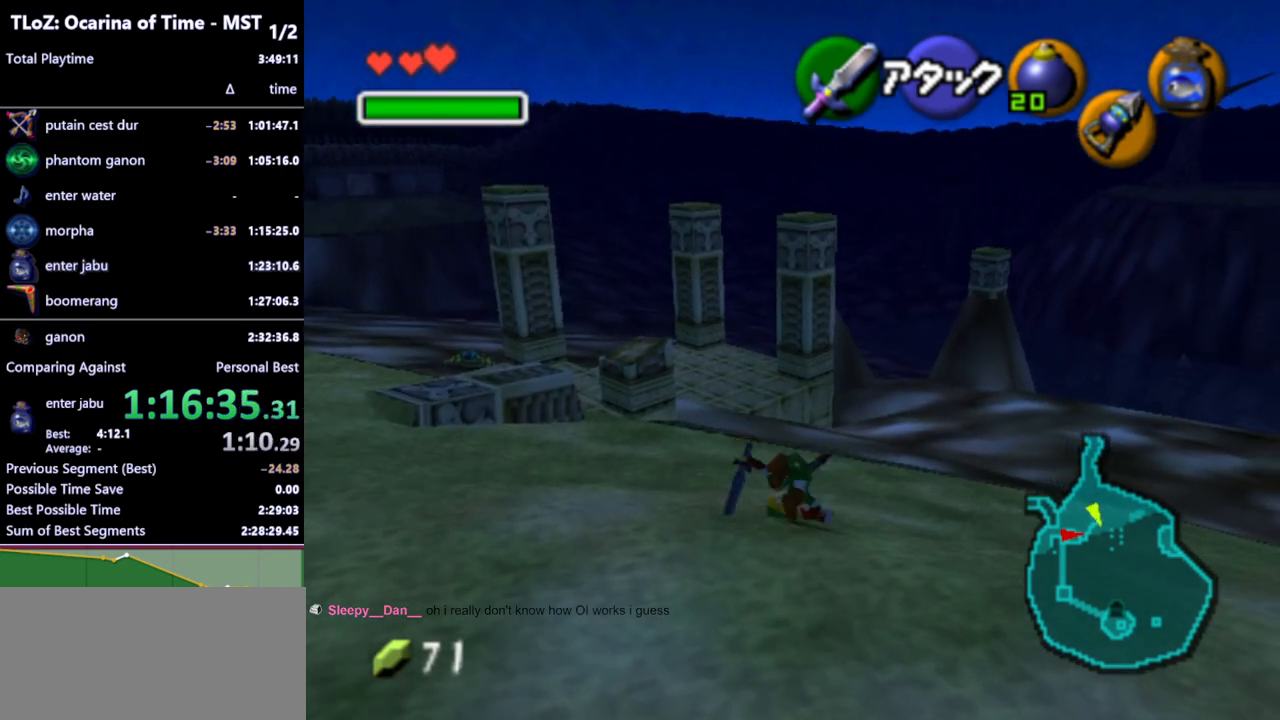
Gameplay with a controller (Nintendo layout); each line is a JSON object with the inputs held at the frame after it. "events" lists button and stick changes between this image and that frame as [ms after this image, input, new state], when the widget could be followed in between. Not read: L3 R3.
{"buttons": ["A"], "left_stick": "up", "right_stick": "center", "events": [[433, "A", "down"]]}
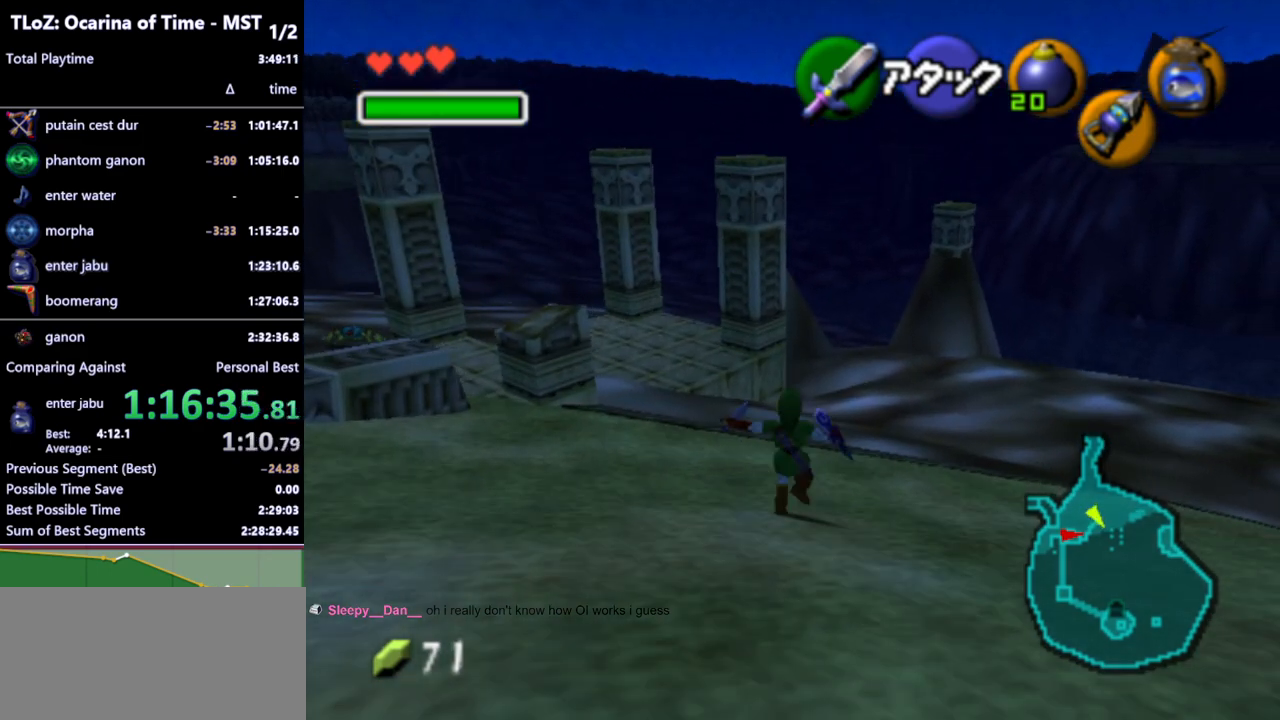
{"buttons": [], "left_stick": "up", "right_stick": "center", "events": [[67, "A", "up"]]}
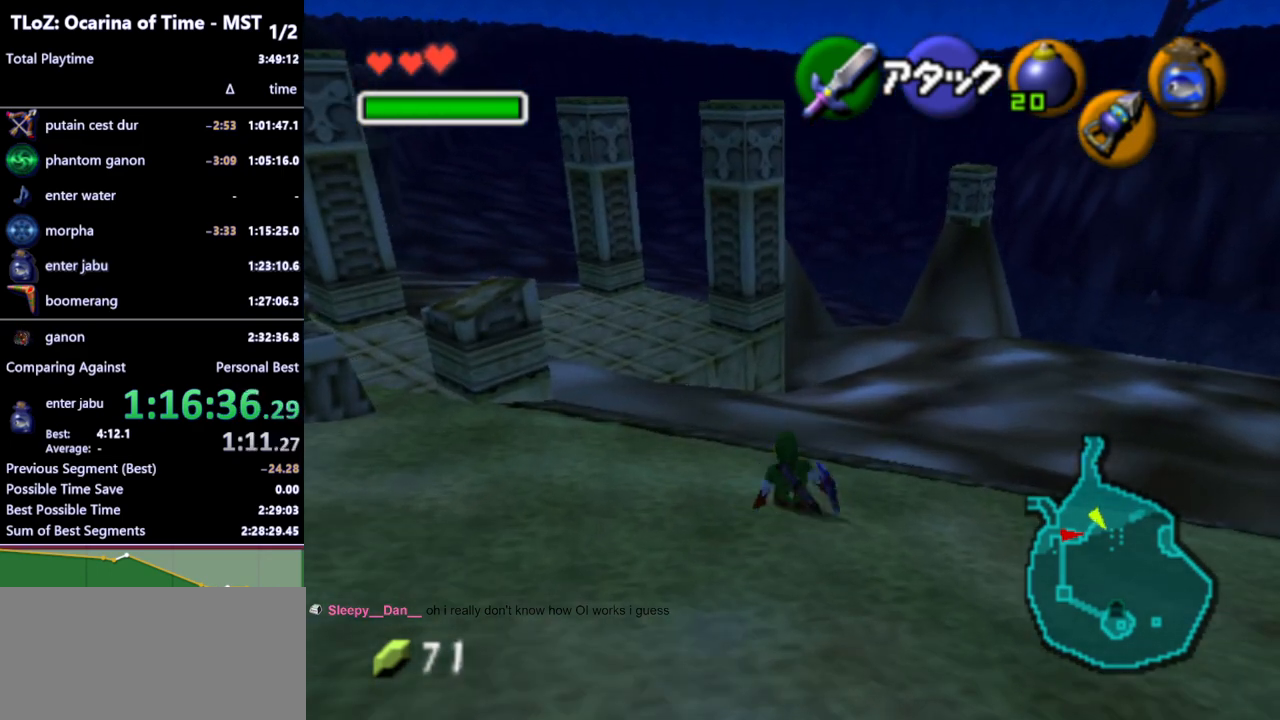
{"buttons": [], "left_stick": "up", "right_stick": "center", "events": [[167, "A", "down"], [300, "A", "up"]]}
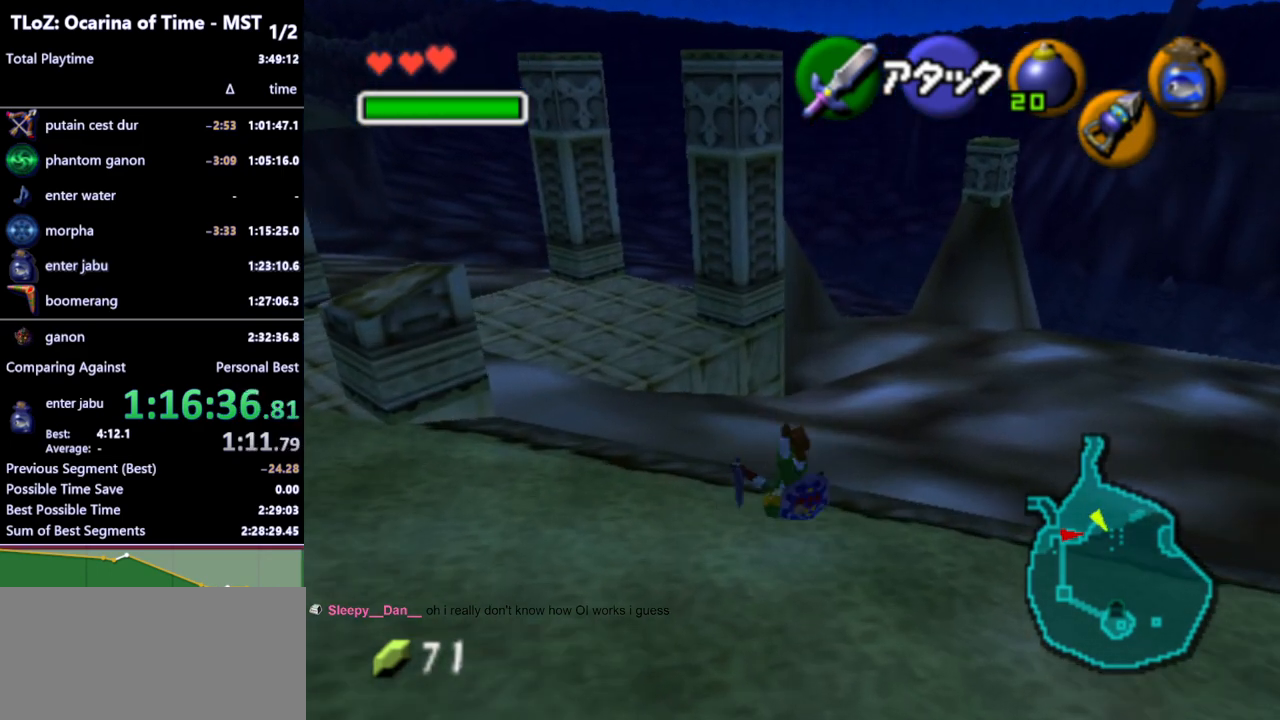
{"buttons": [], "left_stick": "up", "right_stick": "center", "events": []}
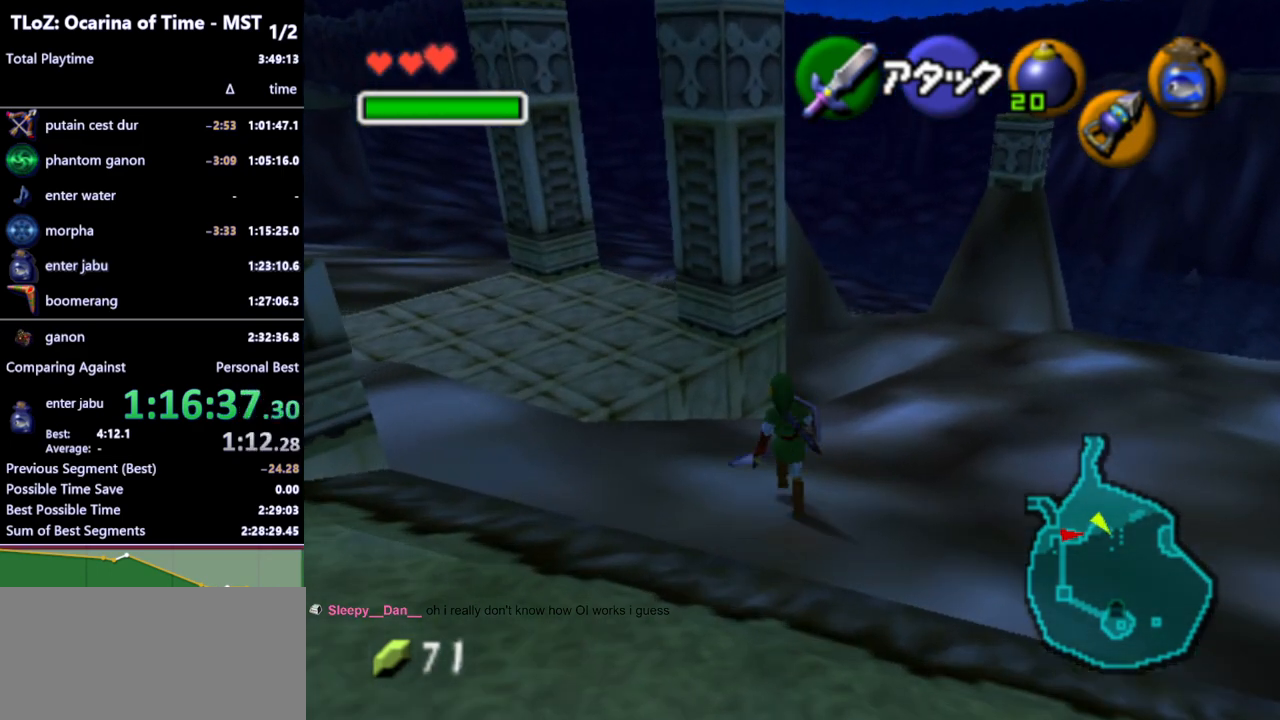
{"buttons": [], "left_stick": "up", "right_stick": "center", "events": []}
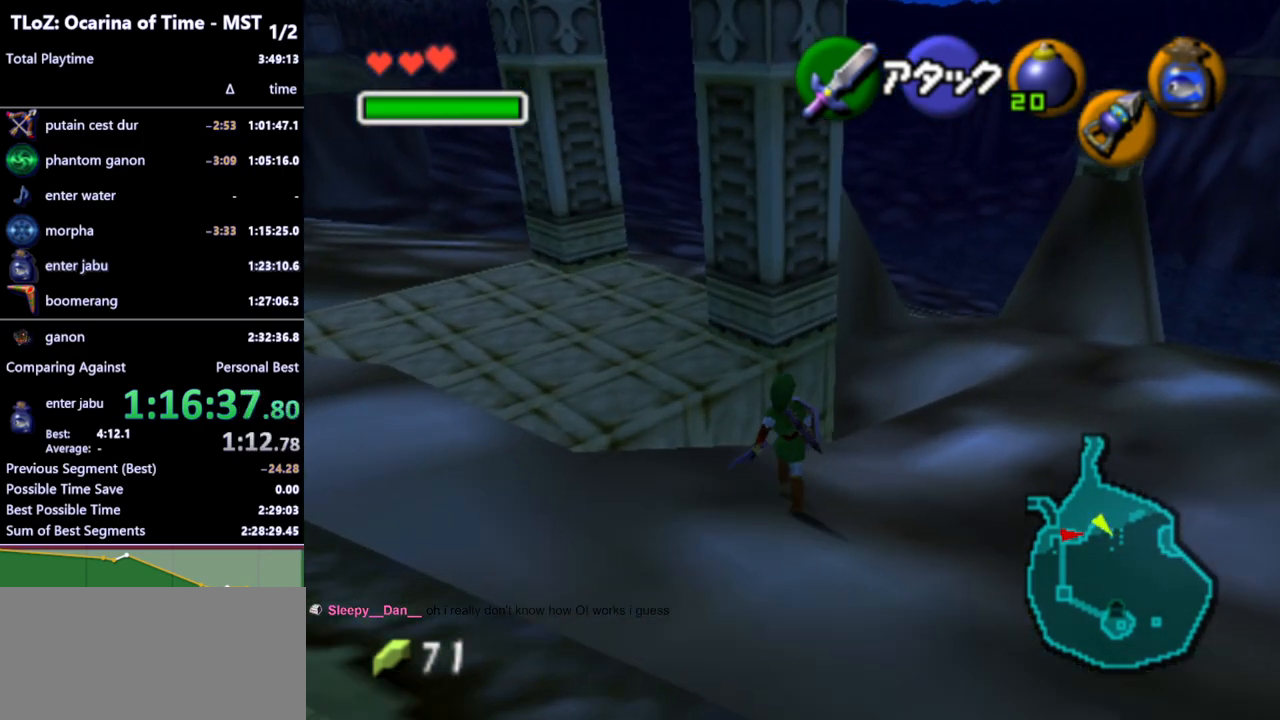
{"buttons": ["A"], "left_stick": "up-left", "right_stick": "center", "events": [[333, "left_stick", "up-left"], [433, "A", "down"]]}
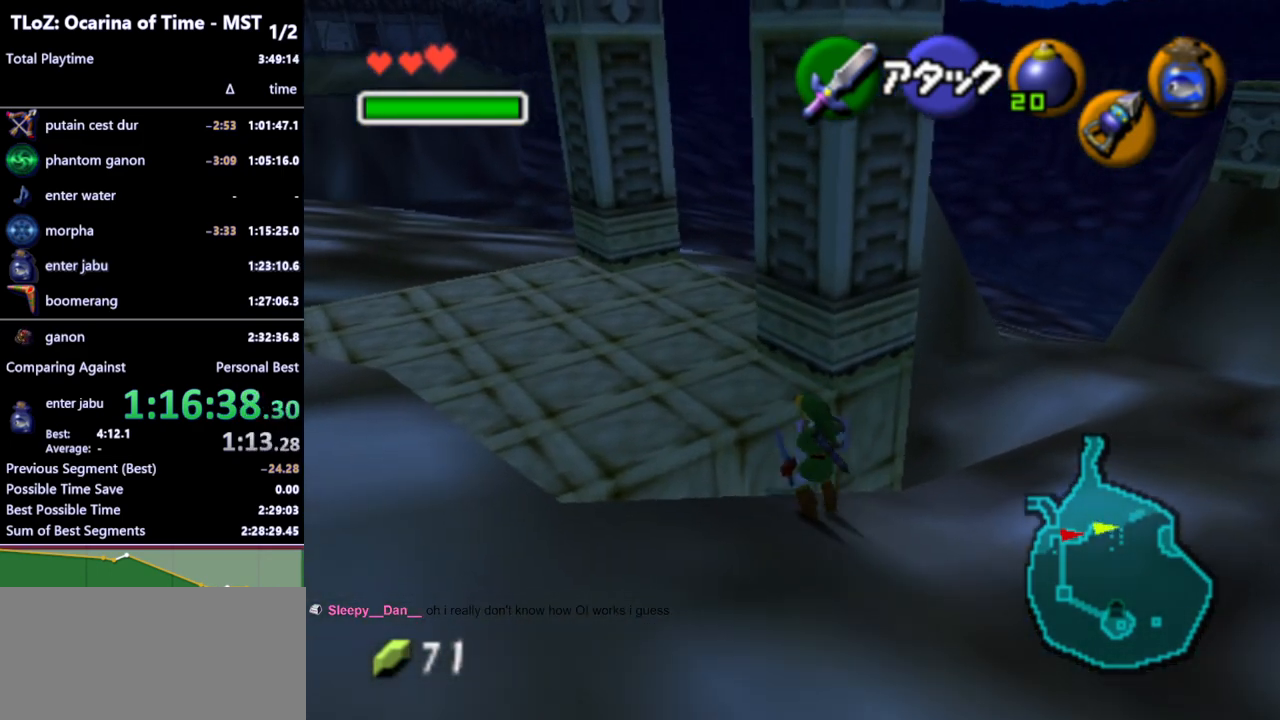
{"buttons": ["L1"], "left_stick": "center", "right_stick": "center", "events": [[67, "A", "up"], [233, "L1", "down"], [267, "left_stick", "center"]]}
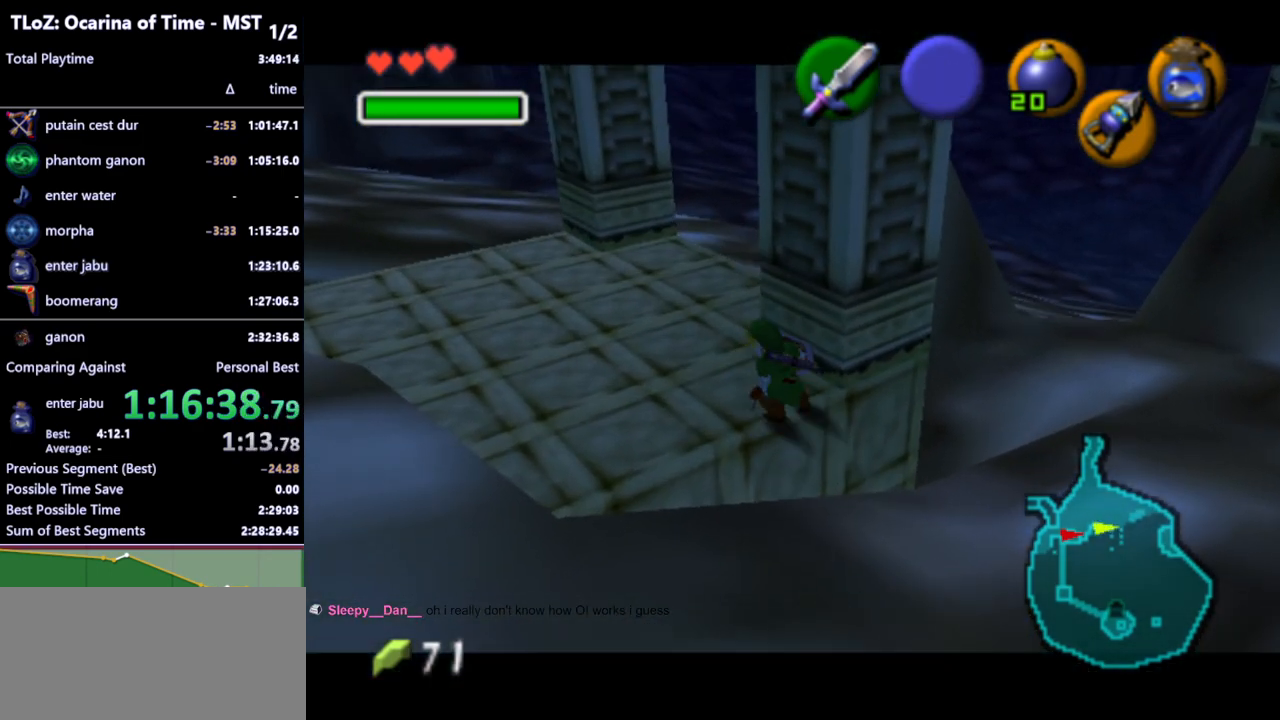
{"buttons": ["A", "L1"], "left_stick": "right", "right_stick": "center", "events": [[400, "left_stick", "right"], [433, "A", "down"]]}
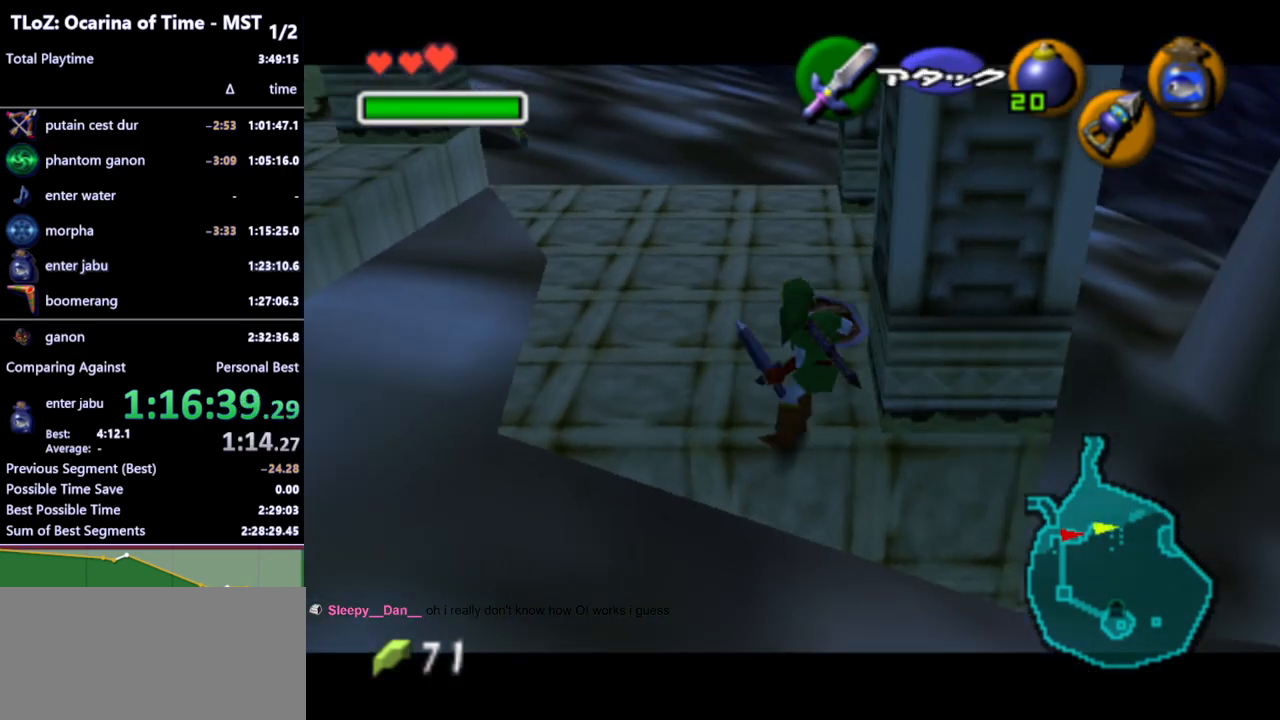
{"buttons": [], "left_stick": "center", "right_stick": "center", "events": [[67, "A", "up"], [133, "left_stick", "center"], [167, "L1", "up"], [433, "left_stick", "right"], [500, "left_stick", "center"]]}
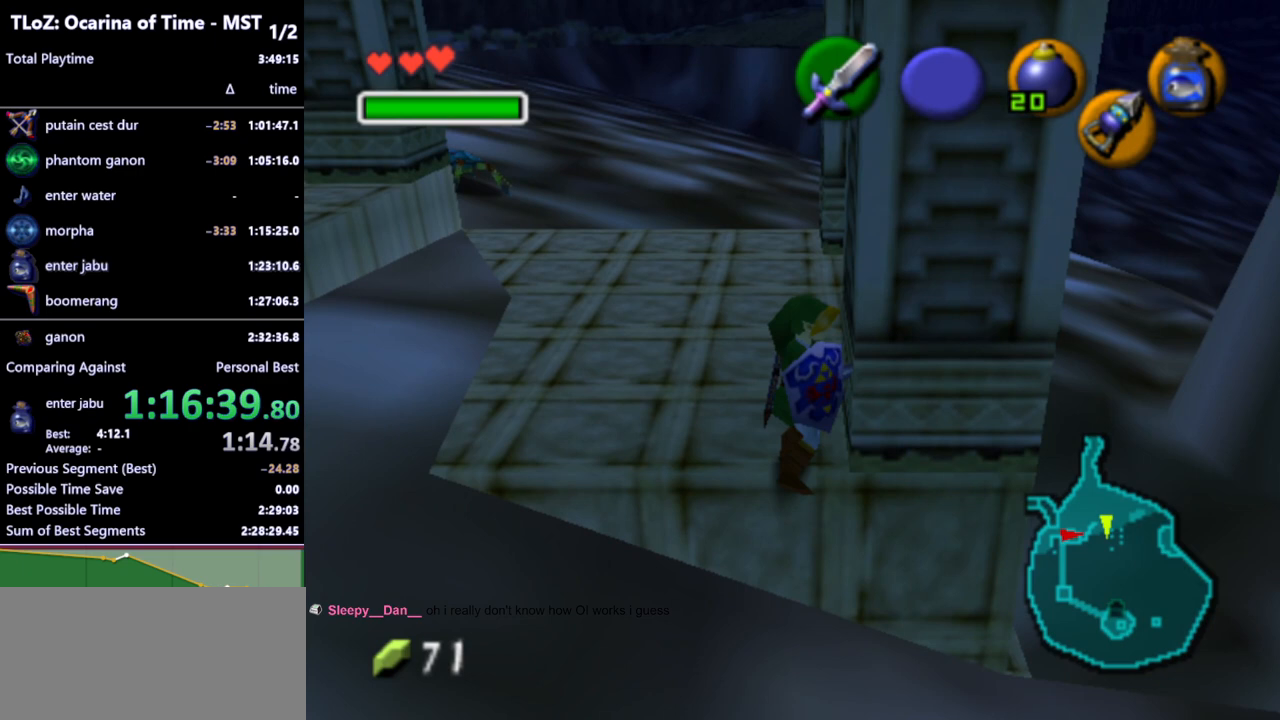
{"buttons": [], "left_stick": "center", "right_stick": "center", "events": [[67, "L1", "down"], [333, "L1", "up"]]}
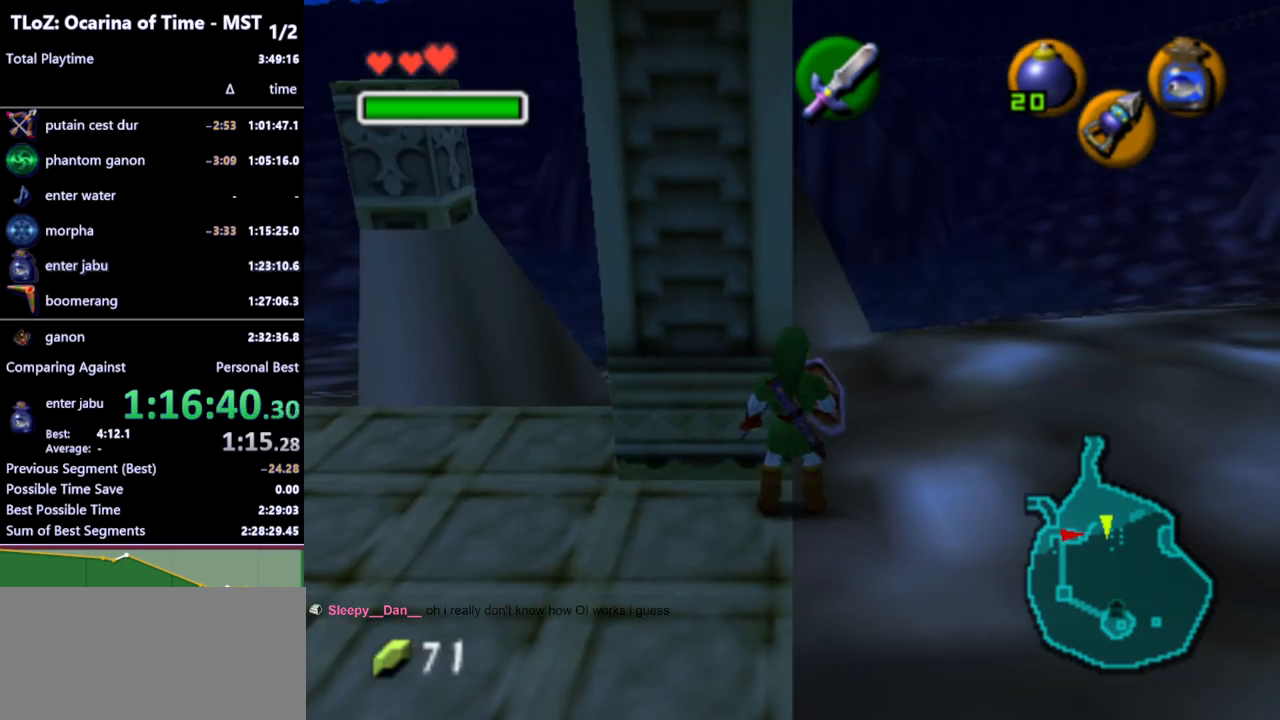
{"buttons": [], "left_stick": "center", "right_stick": "center", "events": [[200, "left_stick", "right"], [267, "left_stick", "center"]]}
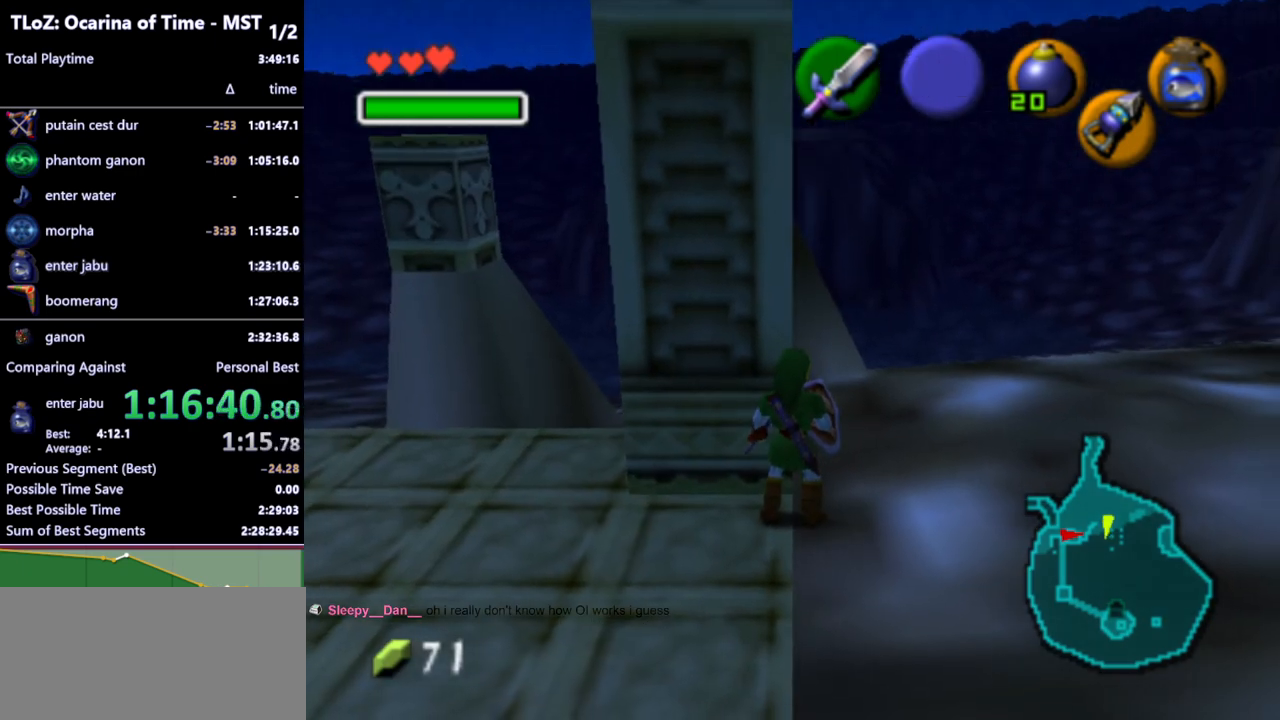
{"buttons": [], "left_stick": "center", "right_stick": "center", "events": []}
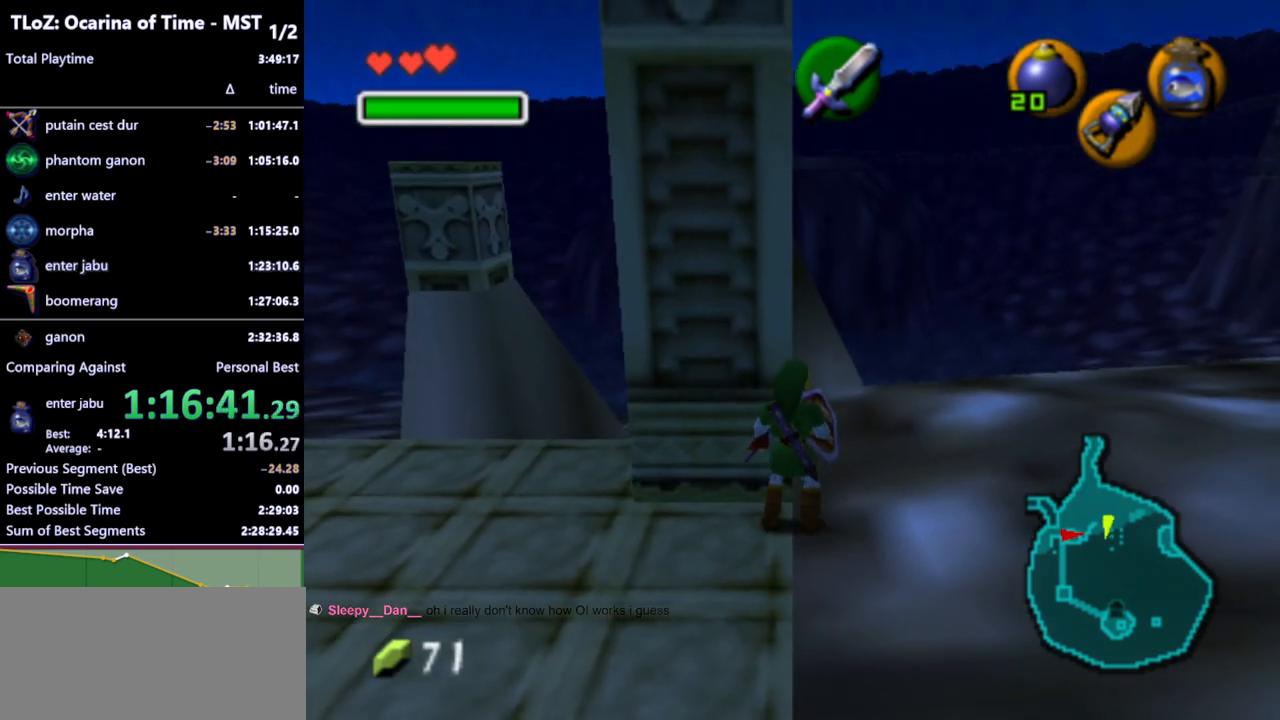
{"buttons": [], "left_stick": "center", "right_stick": "center", "events": [[300, "left_stick", "right"], [367, "left_stick", "center"]]}
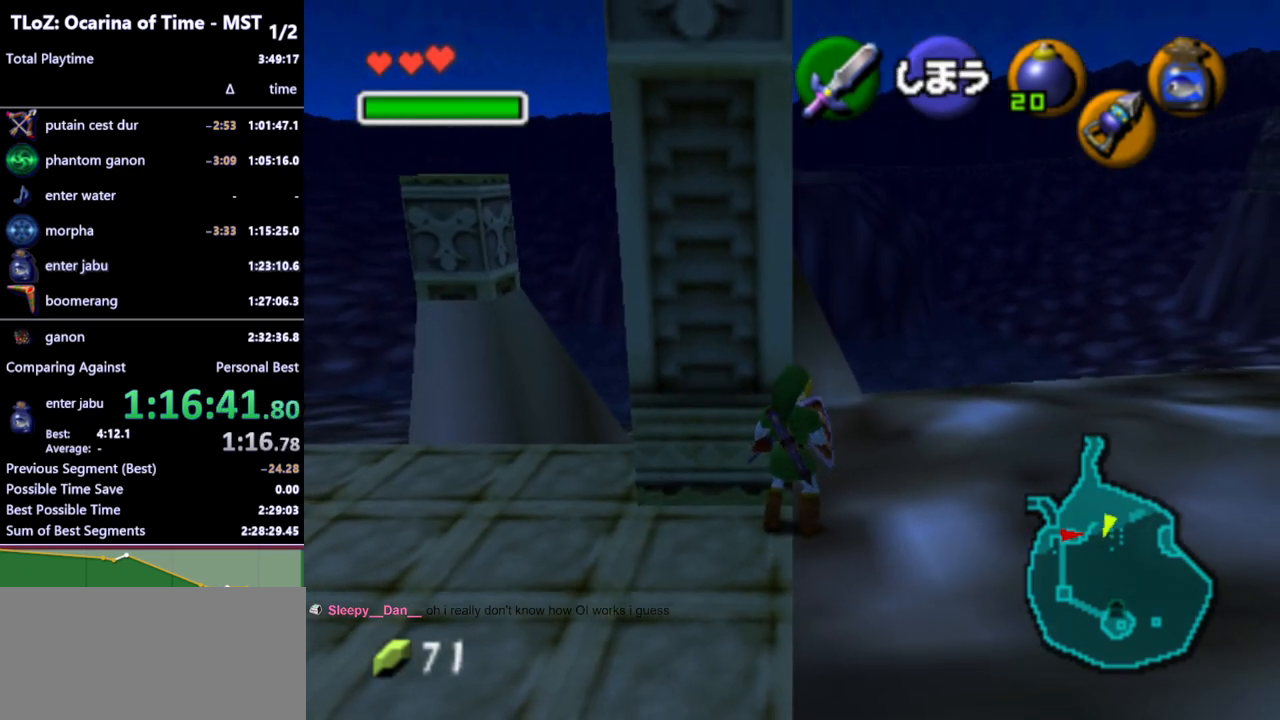
{"buttons": ["L1"], "left_stick": "center", "right_stick": "center", "events": [[467, "L1", "down"]]}
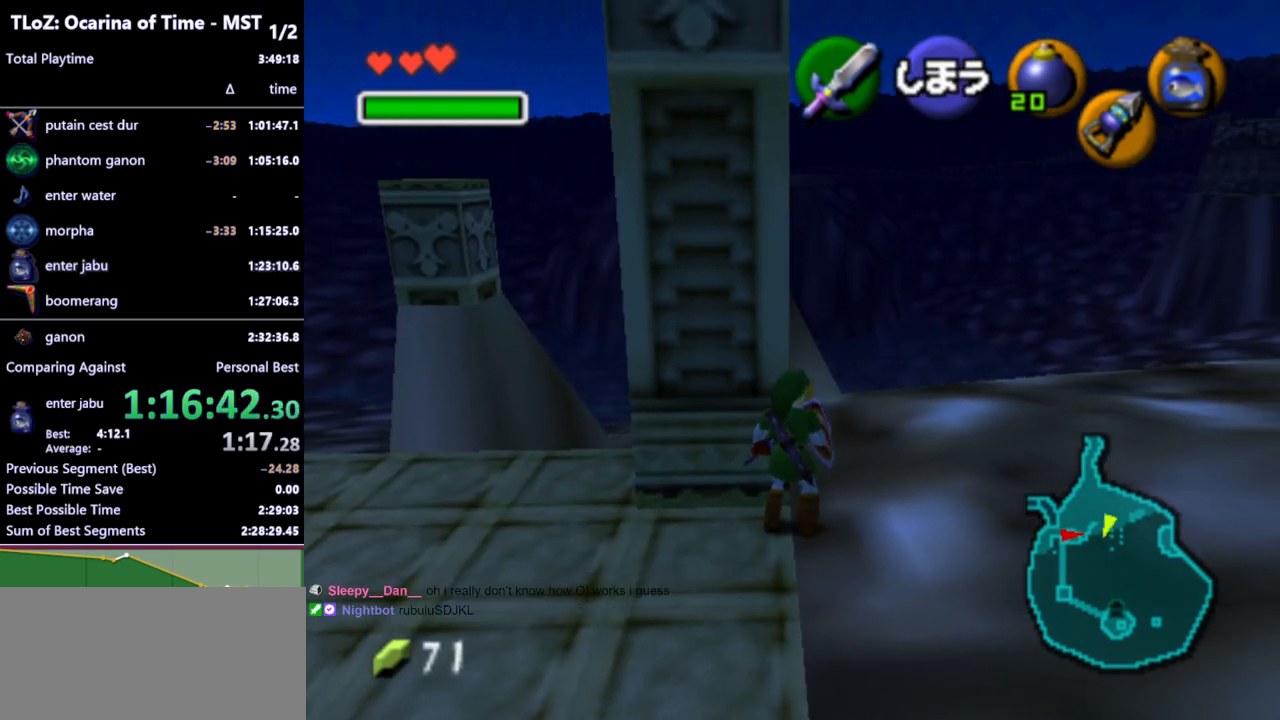
{"buttons": ["L1"], "left_stick": "center", "right_stick": "center", "events": [[333, "left_stick", "right"], [367, "A", "down"], [433, "A", "up"], [467, "left_stick", "center"]]}
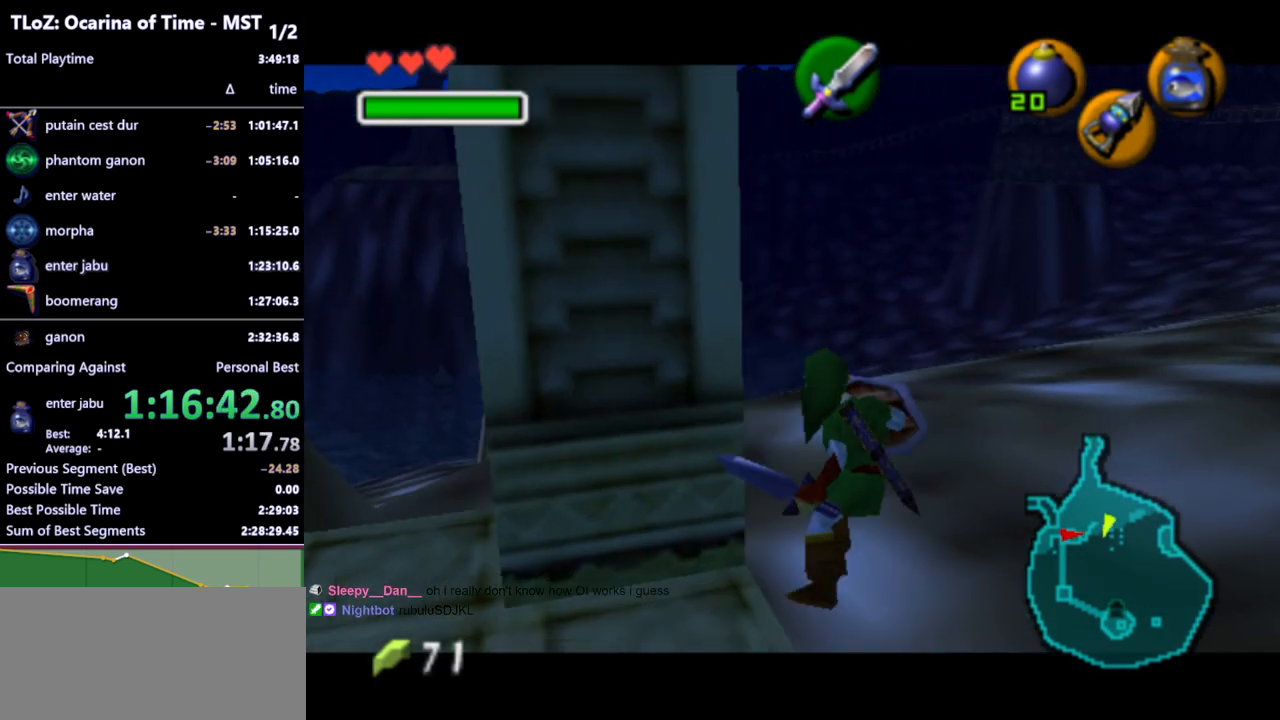
{"buttons": ["L1", "R1"], "left_stick": "center", "right_stick": "center", "events": [[200, "R1", "down"]]}
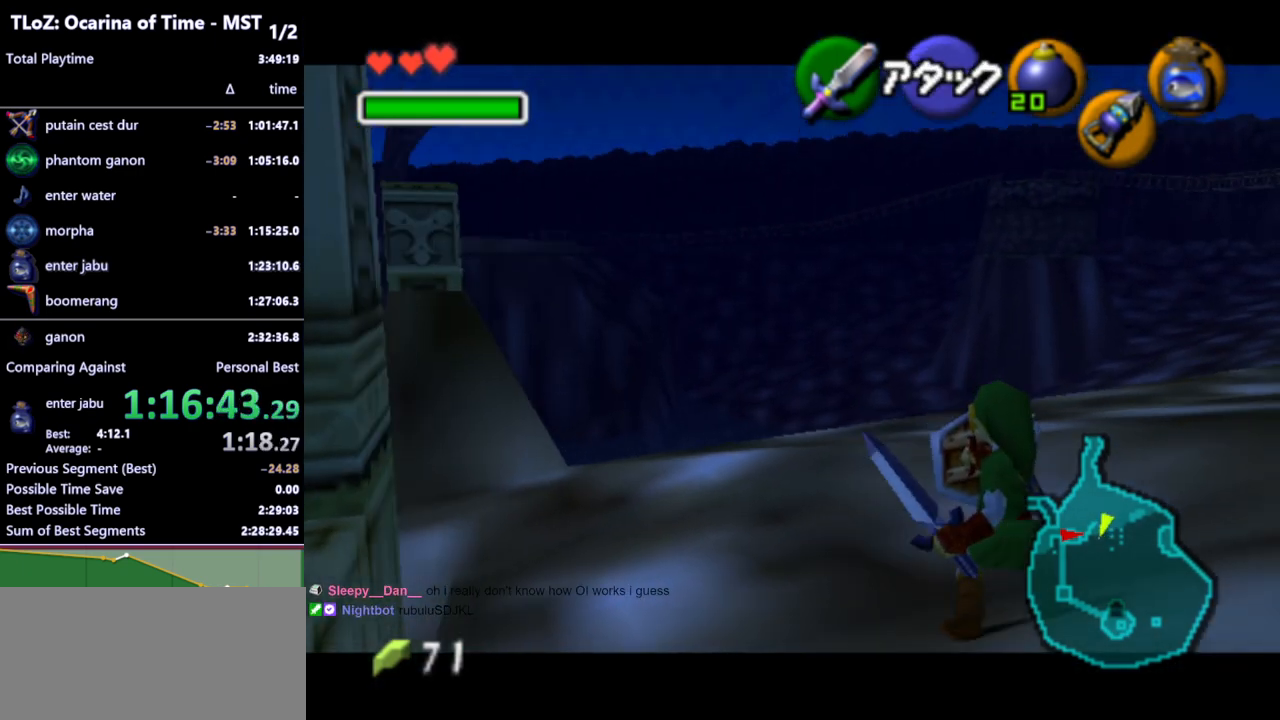
{"buttons": ["A", "L1", "R1"], "left_stick": "right", "right_stick": "center", "events": [[100, "A", "down"], [100, "left_stick", "right"], [200, "A", "up"], [267, "left_stick", "center"], [433, "left_stick", "right"], [467, "A", "down"]]}
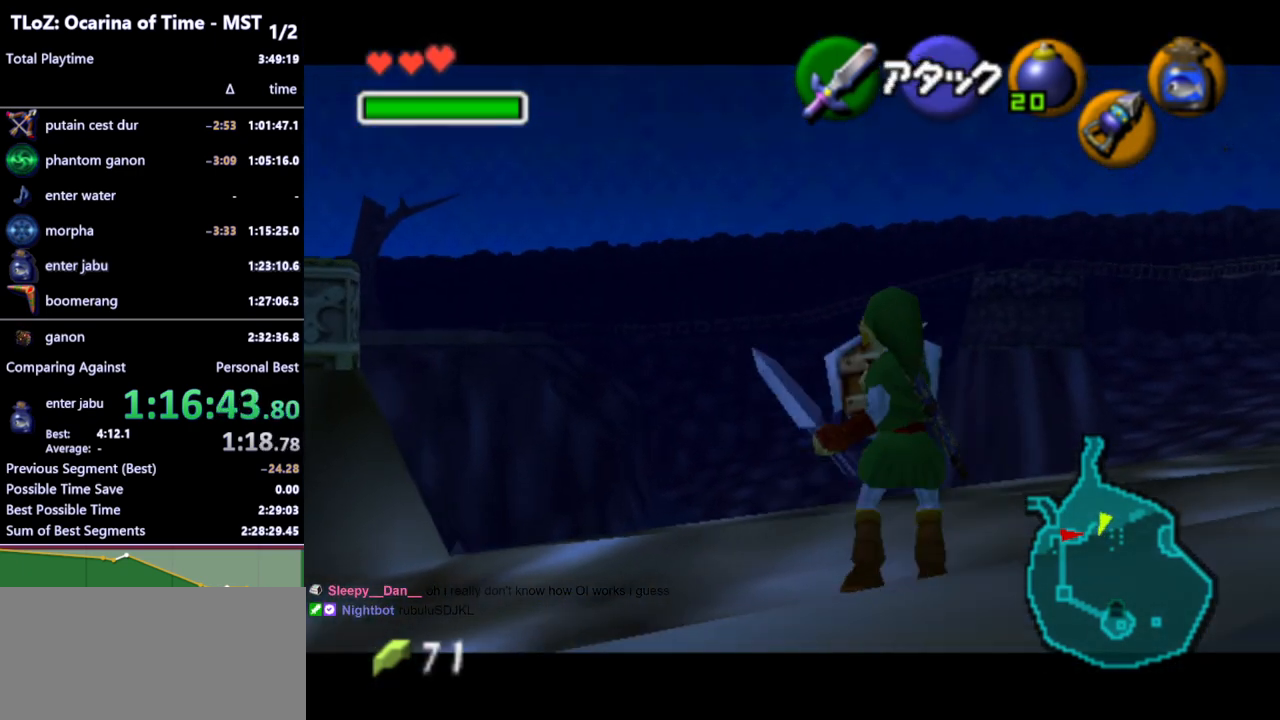
{"buttons": ["L1", "R1"], "left_stick": "center", "right_stick": "center", "events": [[67, "A", "up"], [67, "left_stick", "center"], [233, "left_stick", "right"], [267, "A", "down"], [367, "A", "up"], [400, "left_stick", "center"]]}
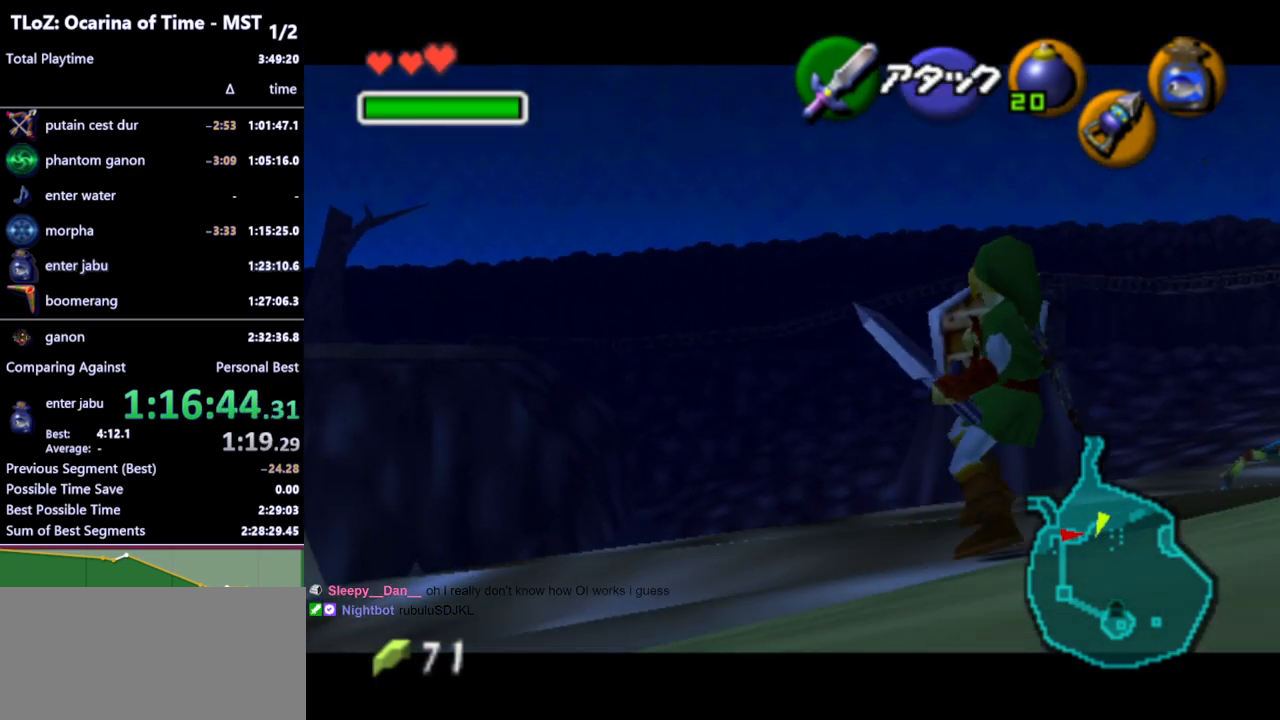
{"buttons": ["A", "L1", "R1"], "left_stick": "right", "right_stick": "center", "events": [[100, "A", "down"], [100, "left_stick", "right"], [200, "A", "up"], [233, "left_stick", "center"], [400, "left_stick", "right"], [433, "A", "down"]]}
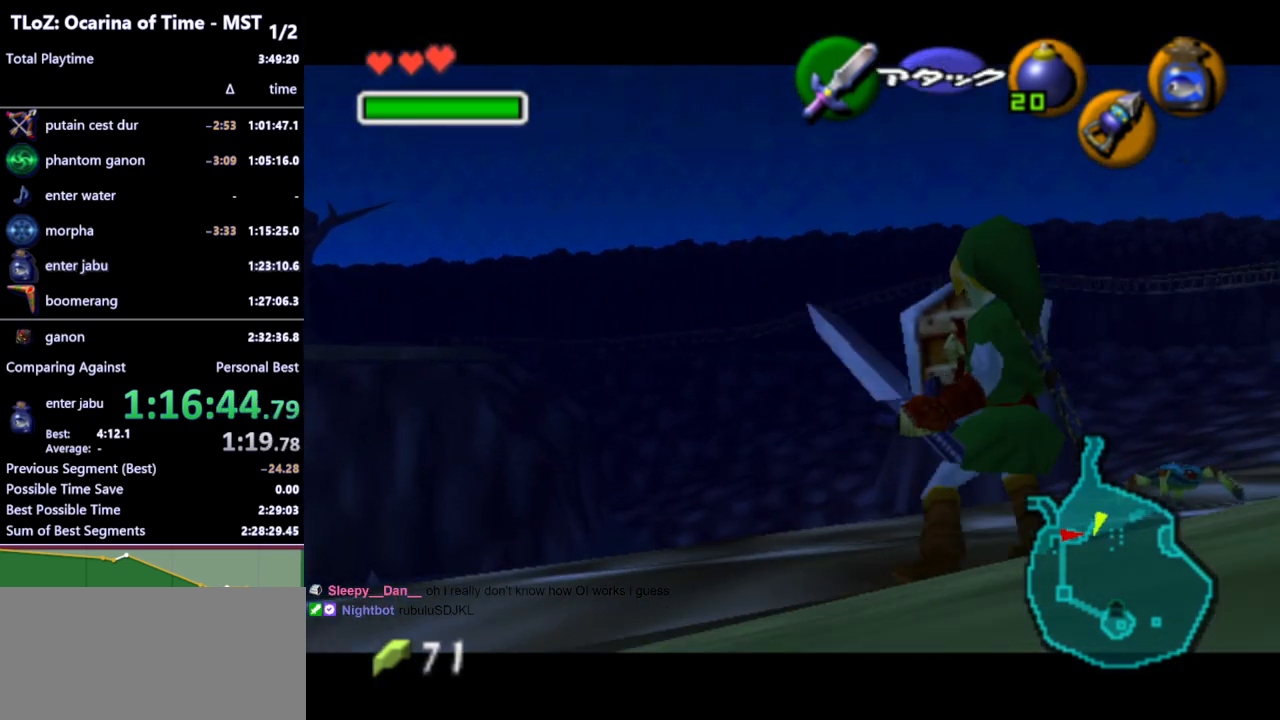
{"buttons": ["L1"], "left_stick": "center", "right_stick": "center", "events": [[67, "A", "up"], [67, "left_stick", "center"], [233, "left_stick", "right"], [267, "A", "down"], [367, "left_stick", "center"], [400, "A", "up"], [467, "R1", "up"]]}
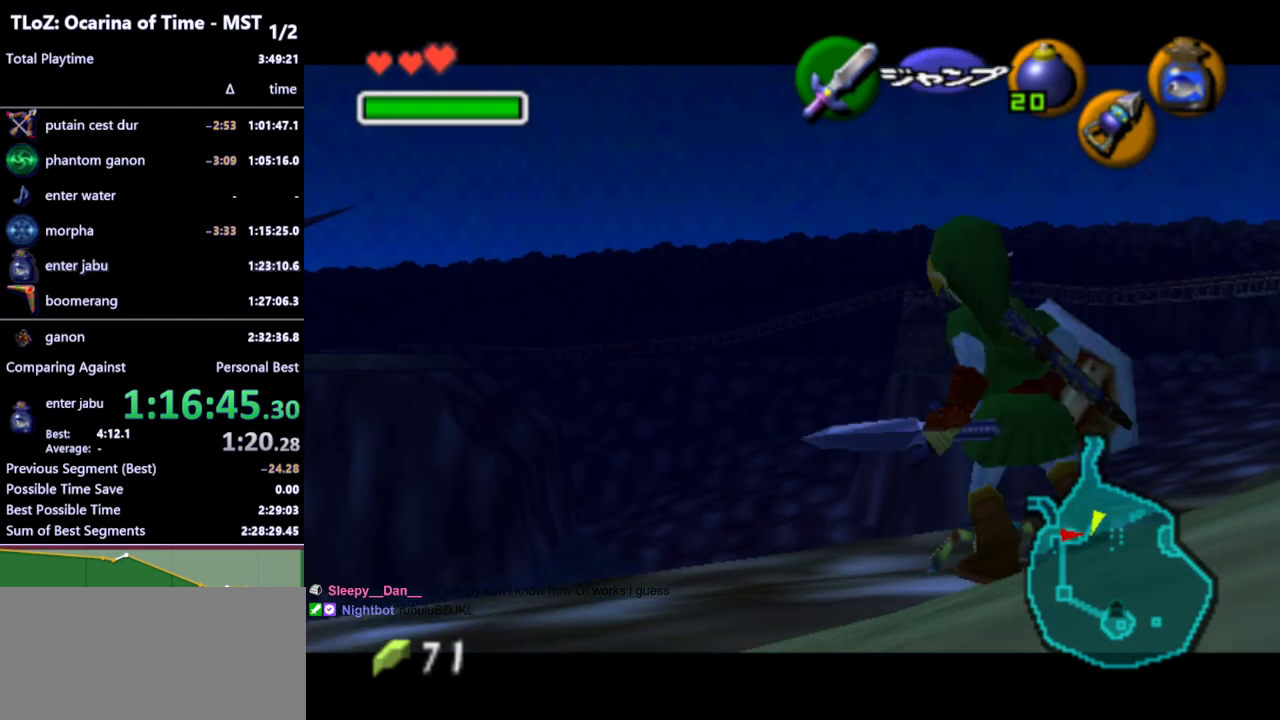
{"buttons": ["L1", "R1"], "left_stick": "center", "right_stick": "center", "events": [[300, "Y", "down"], [367, "Y", "up"], [500, "R1", "down"]]}
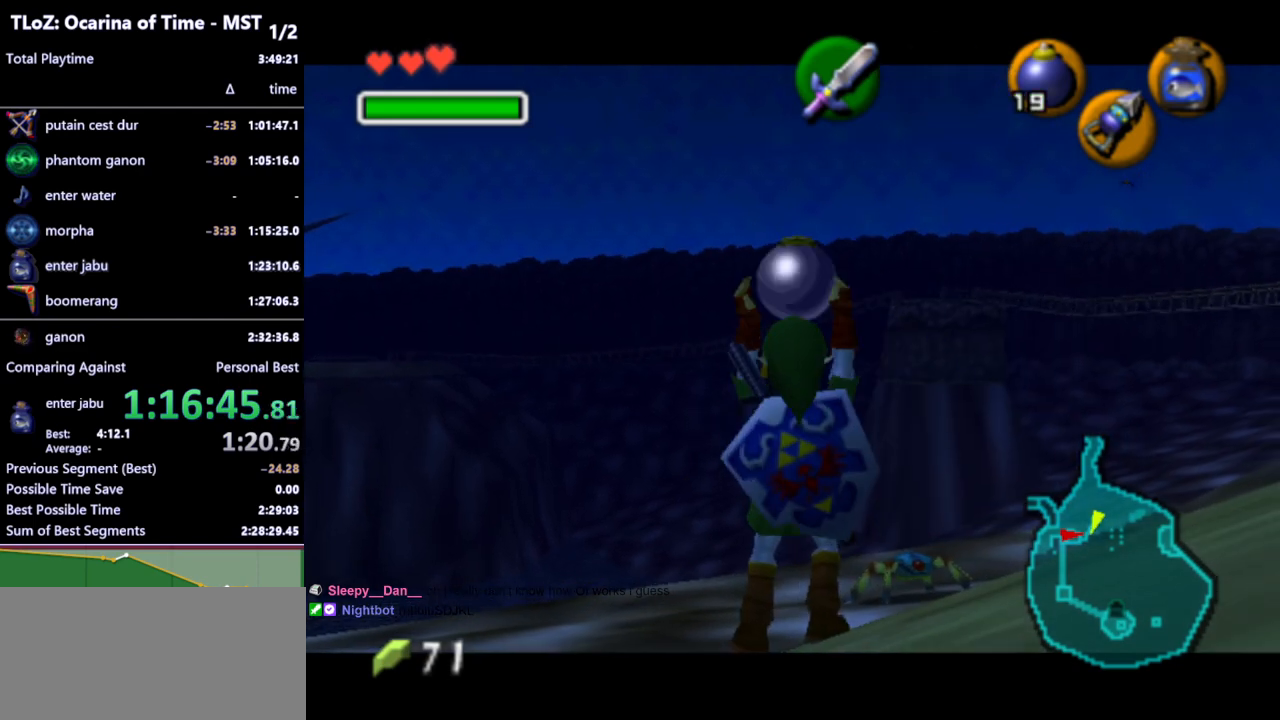
{"buttons": ["L1", "R1"], "left_stick": "left", "right_stick": "center", "events": [[167, "A", "down"], [167, "left_stick", "right"], [267, "A", "up"], [300, "left_stick", "center"], [500, "left_stick", "left"]]}
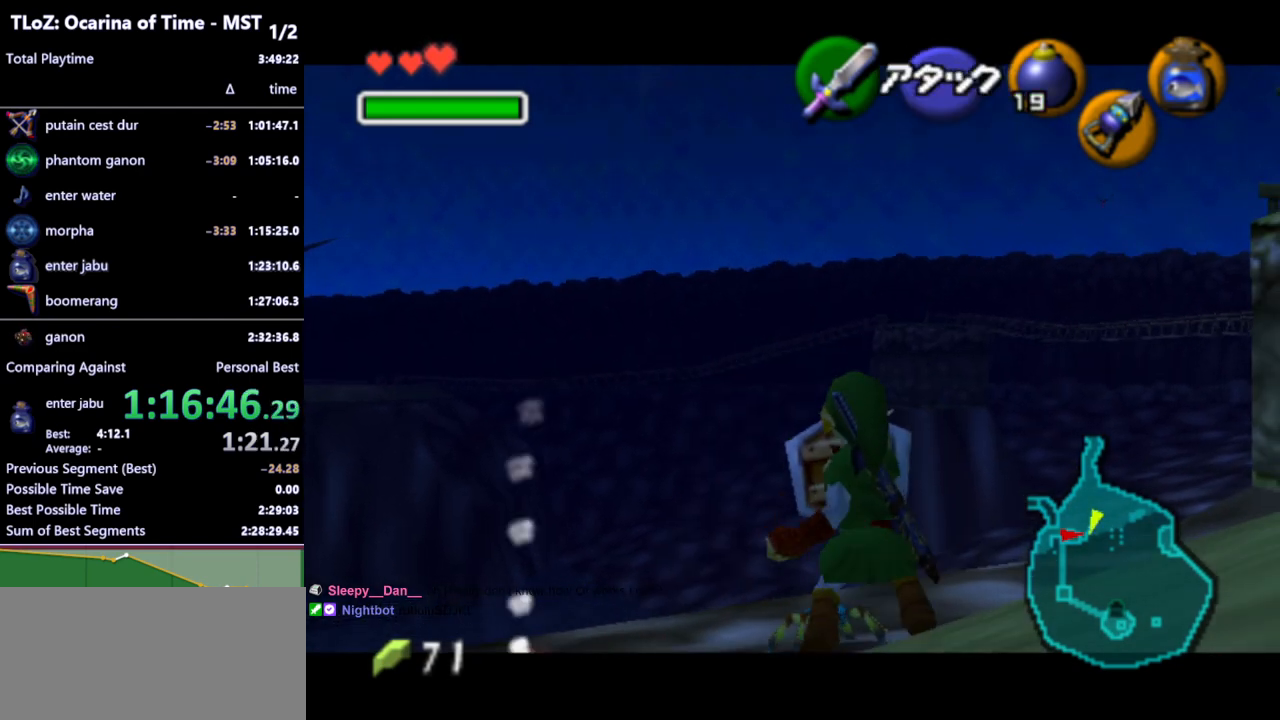
{"buttons": [], "left_stick": "center", "right_stick": "center", "events": [[33, "A", "down"], [133, "A", "up"], [133, "R1", "up"], [133, "left_stick", "center"], [167, "L1", "up"]]}
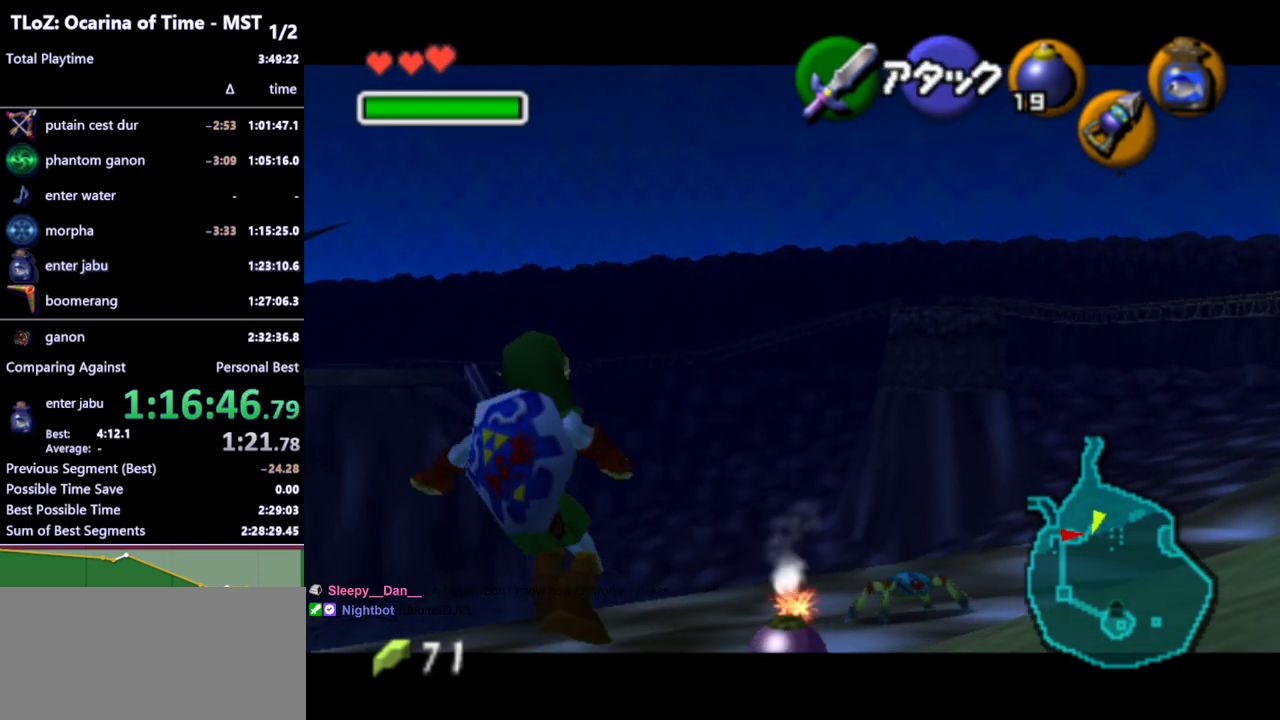
{"buttons": [], "left_stick": "right", "right_stick": "center", "events": [[67, "left_stick", "right"]]}
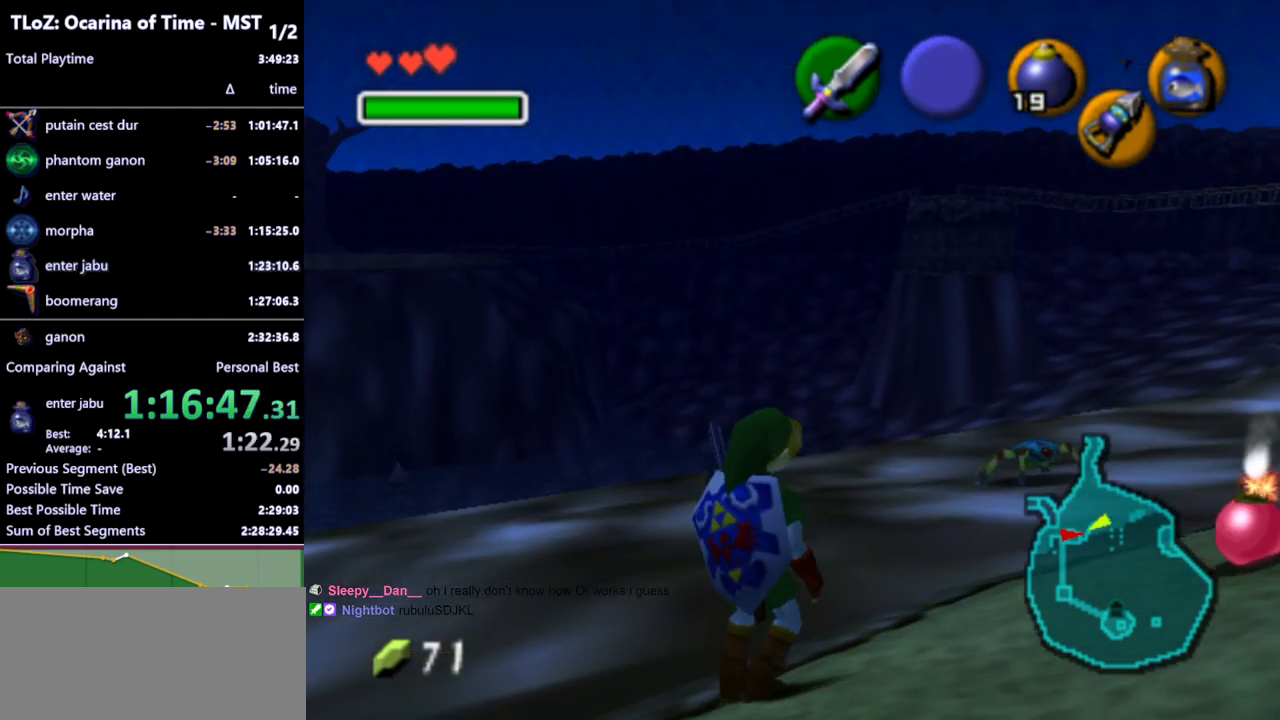
{"buttons": [], "left_stick": "center", "right_stick": "center", "events": [[500, "left_stick", "center"]]}
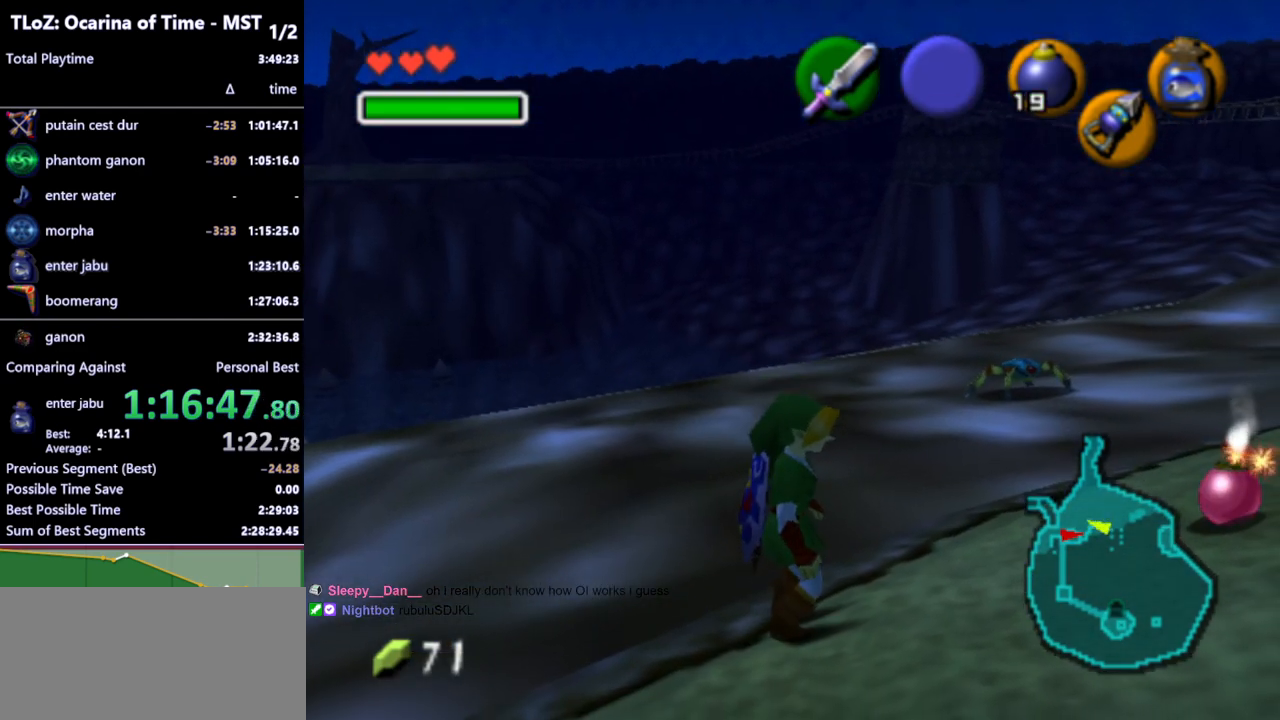
{"buttons": [], "left_stick": "center", "right_stick": "center", "events": []}
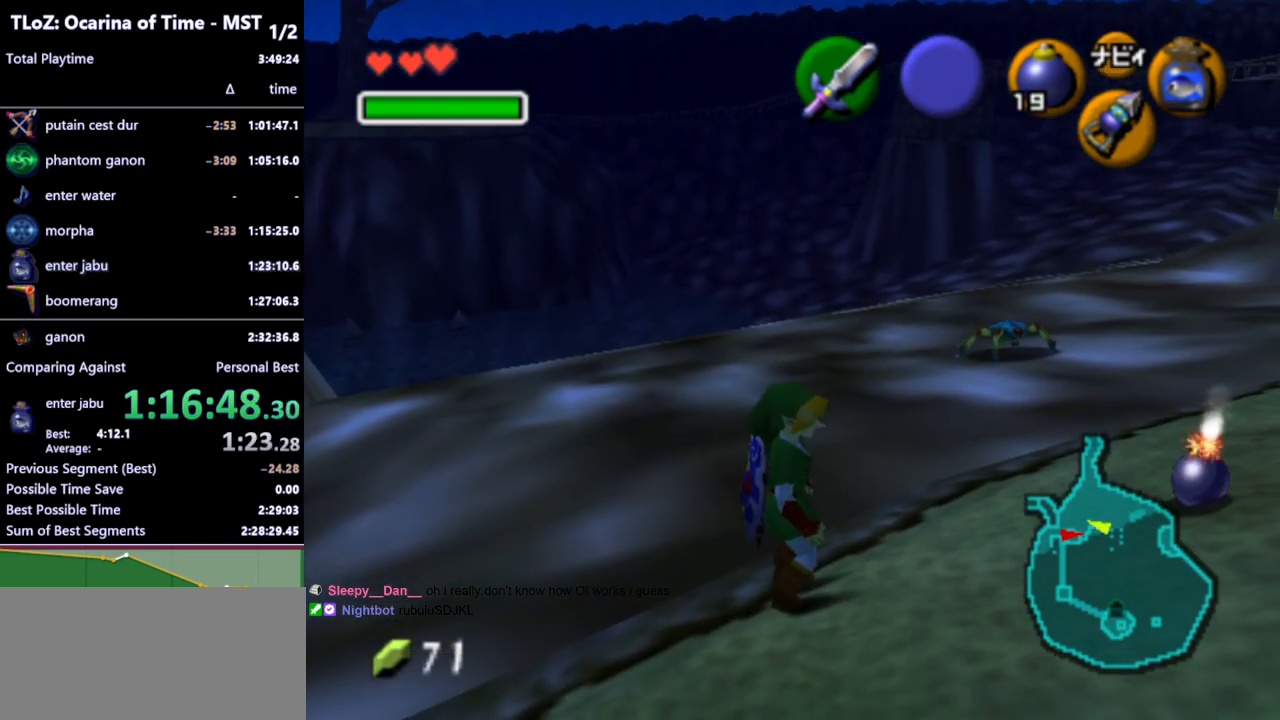
{"buttons": [], "left_stick": "center", "right_stick": "center", "events": [[367, "START", "down"], [400, "START", "up"]]}
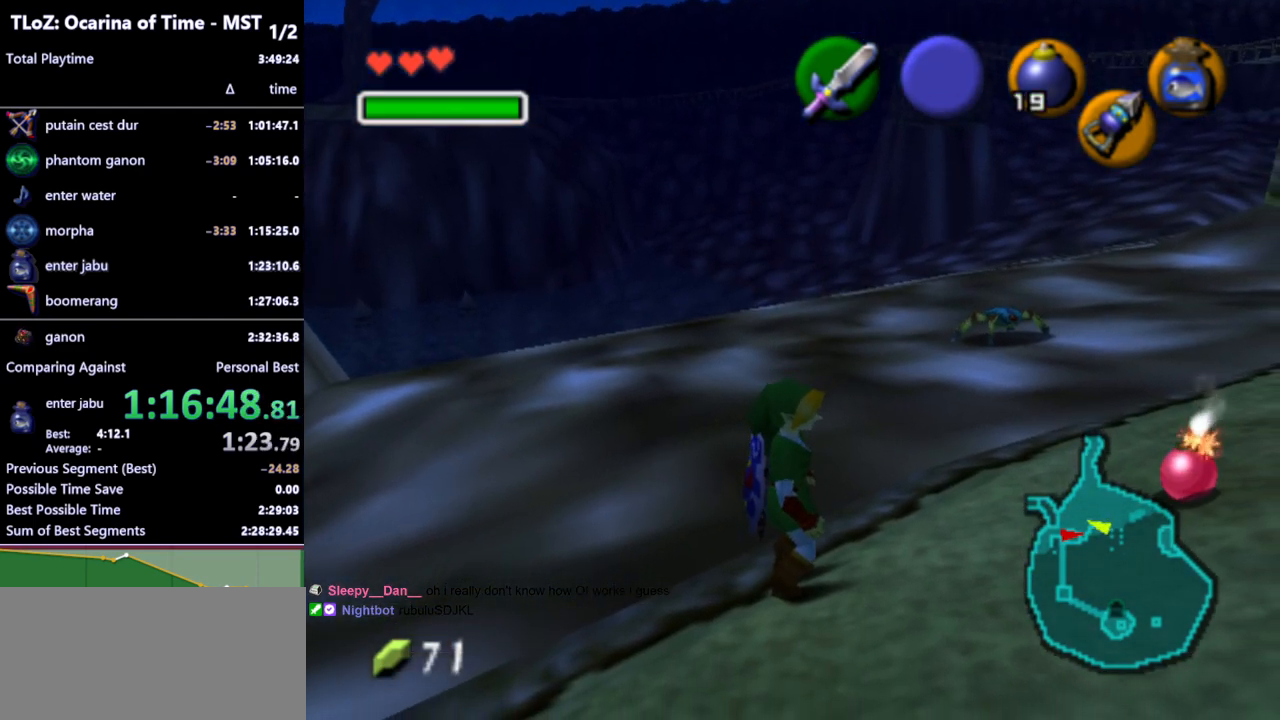
{"buttons": [], "left_stick": "center", "right_stick": "center", "events": []}
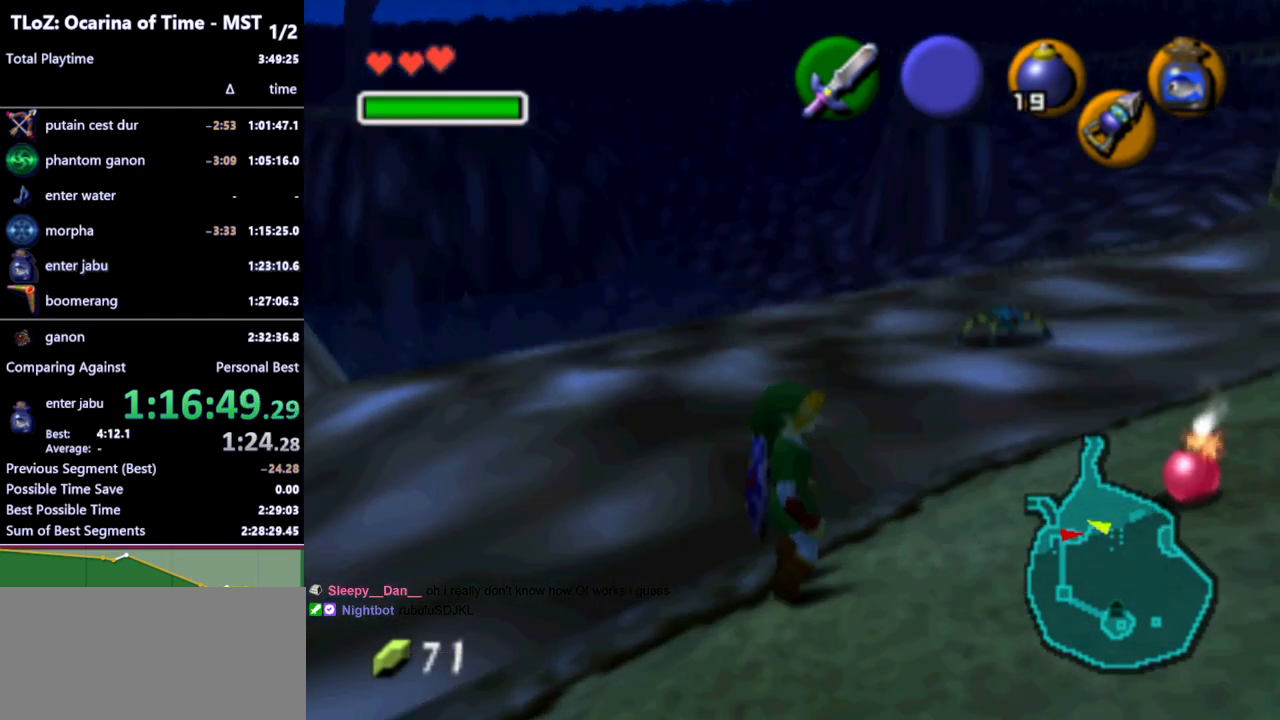
{"buttons": [], "left_stick": "center", "right_stick": "center", "events": []}